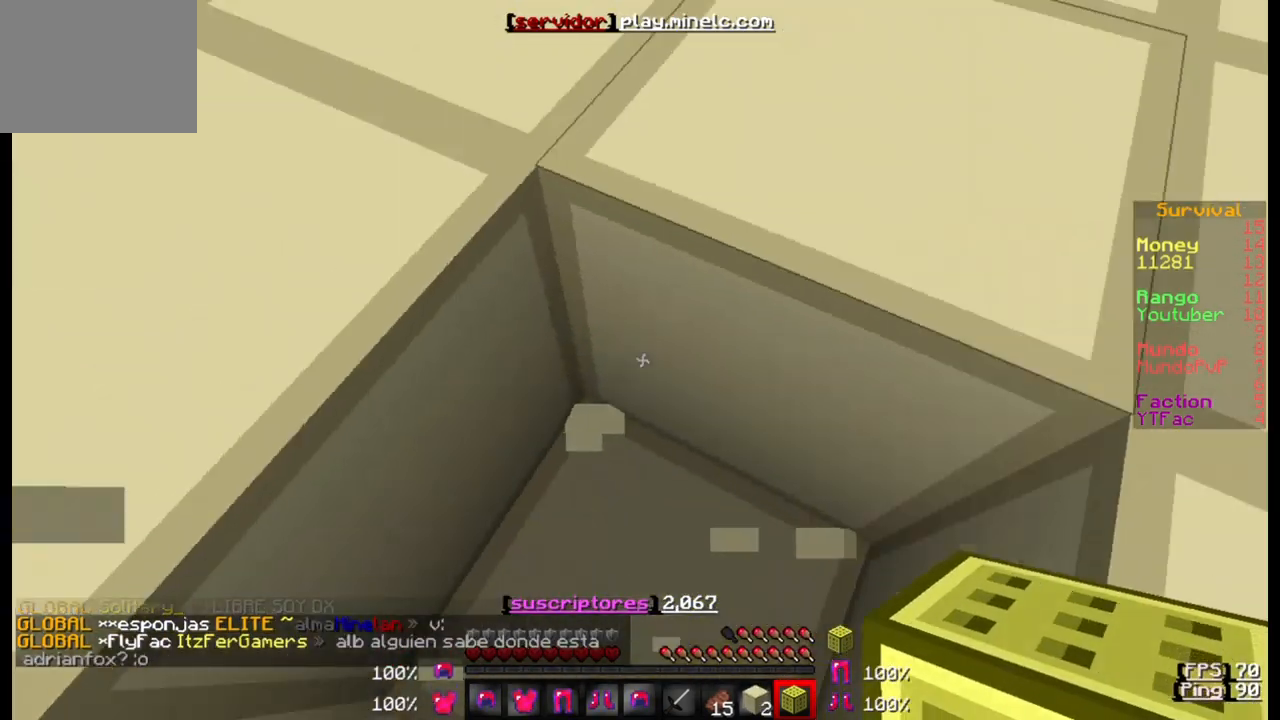
Gameplay with keyboard; each line is a JSON object with the keys held at the frame after it. "events" lists presses ("down") and releases ("up") of "a", "d", "s" and "w" between this image and that frame as [ms after this image, input, new state], when the widget could be followed in between. No other keys are recorded. Mouse input is not recorded.
{"keys": [], "events": []}
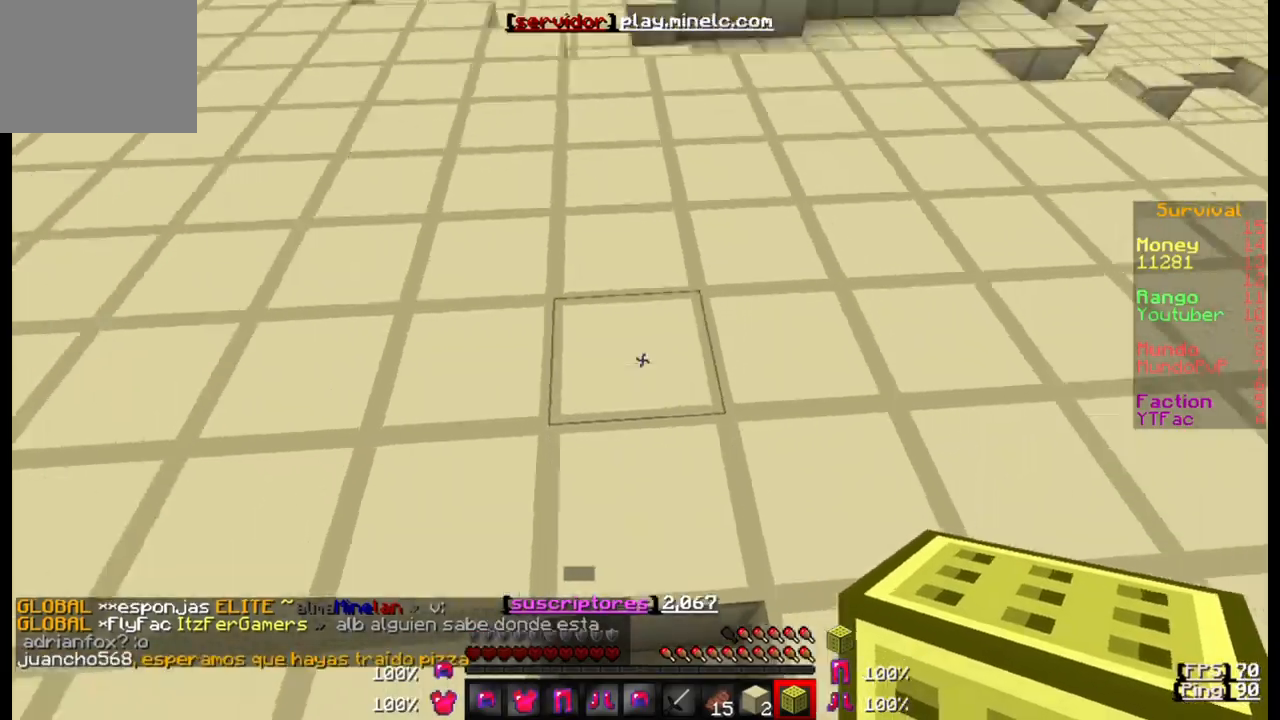
{"keys": ["w"], "events": [[133, "w", "down"]]}
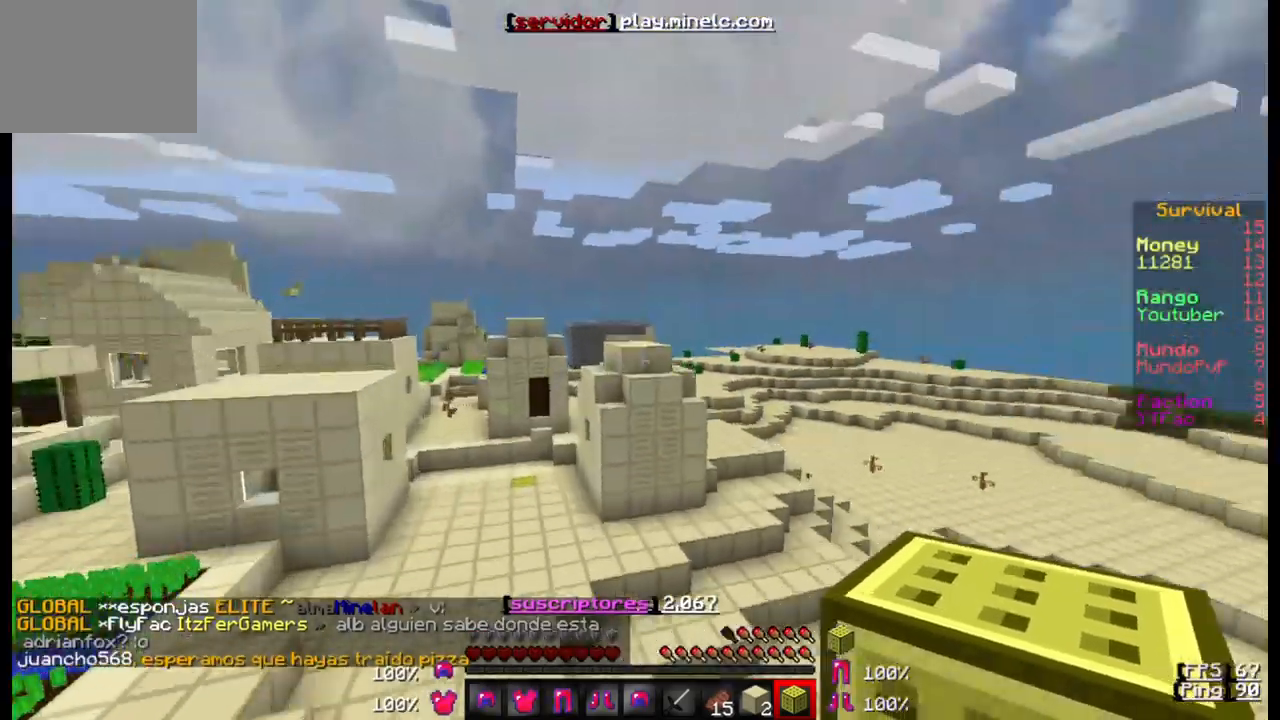
{"keys": ["w"], "events": []}
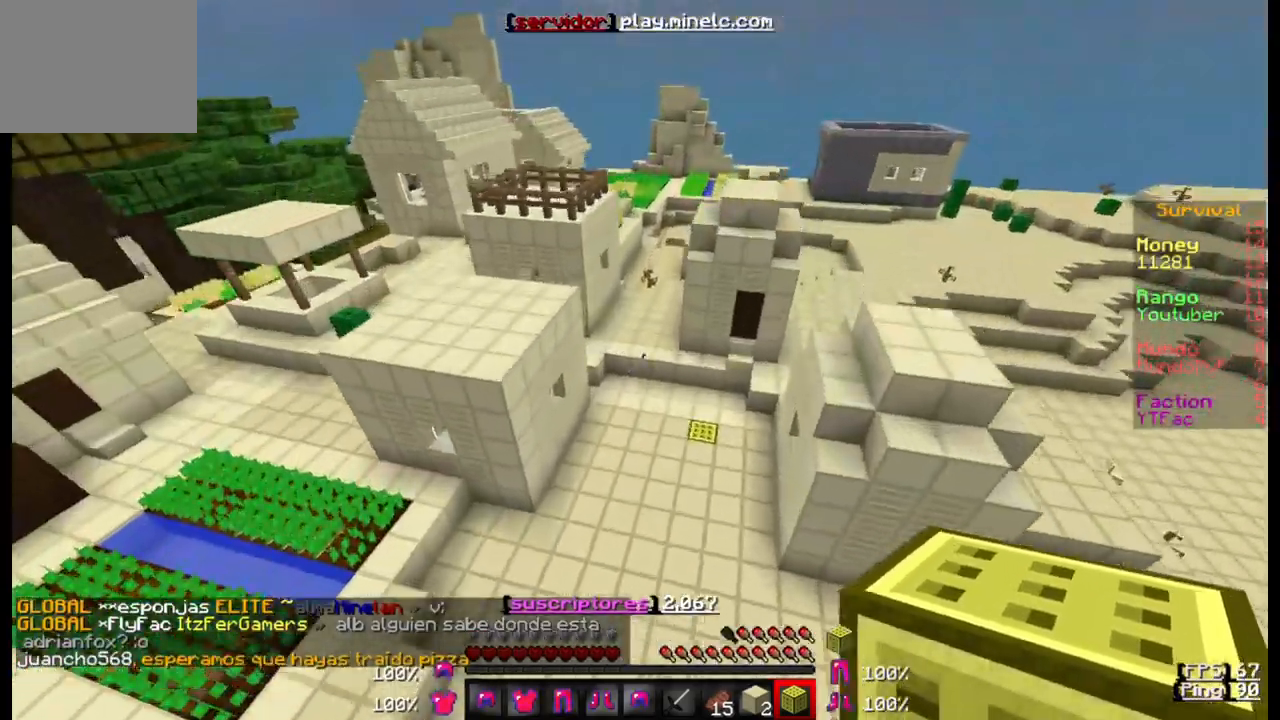
{"keys": ["w"], "events": []}
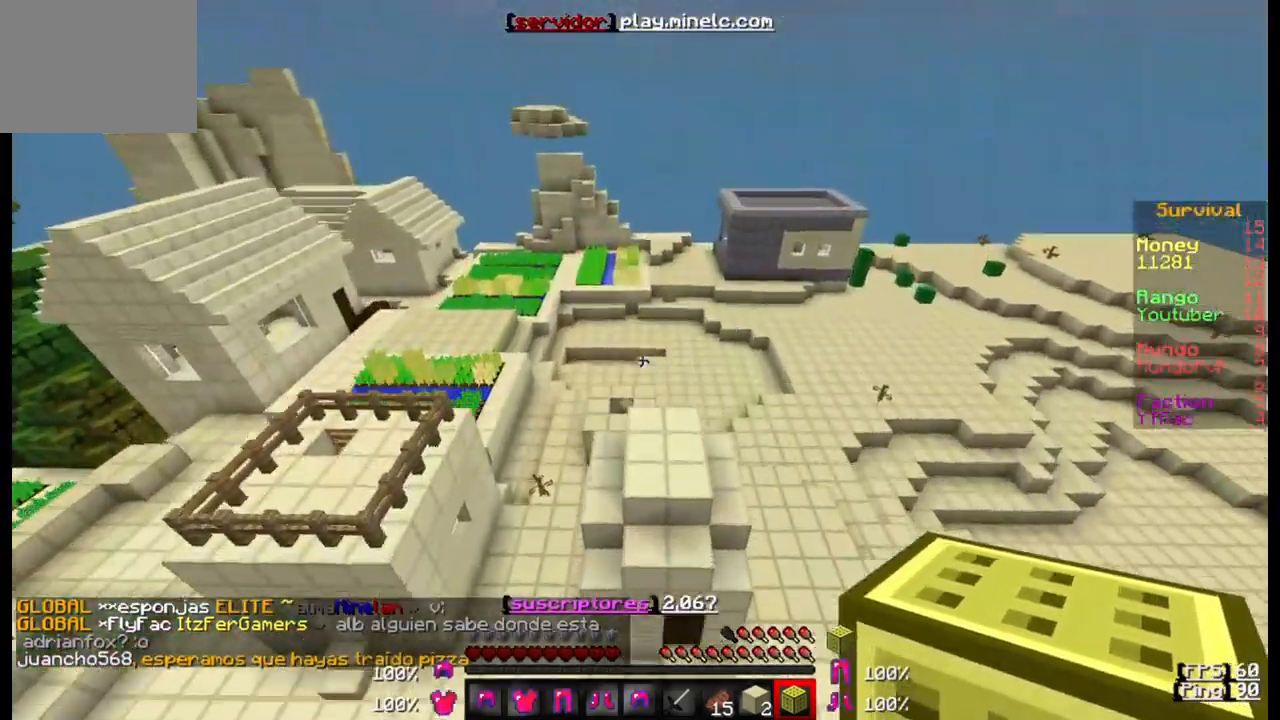
{"keys": ["w"], "events": []}
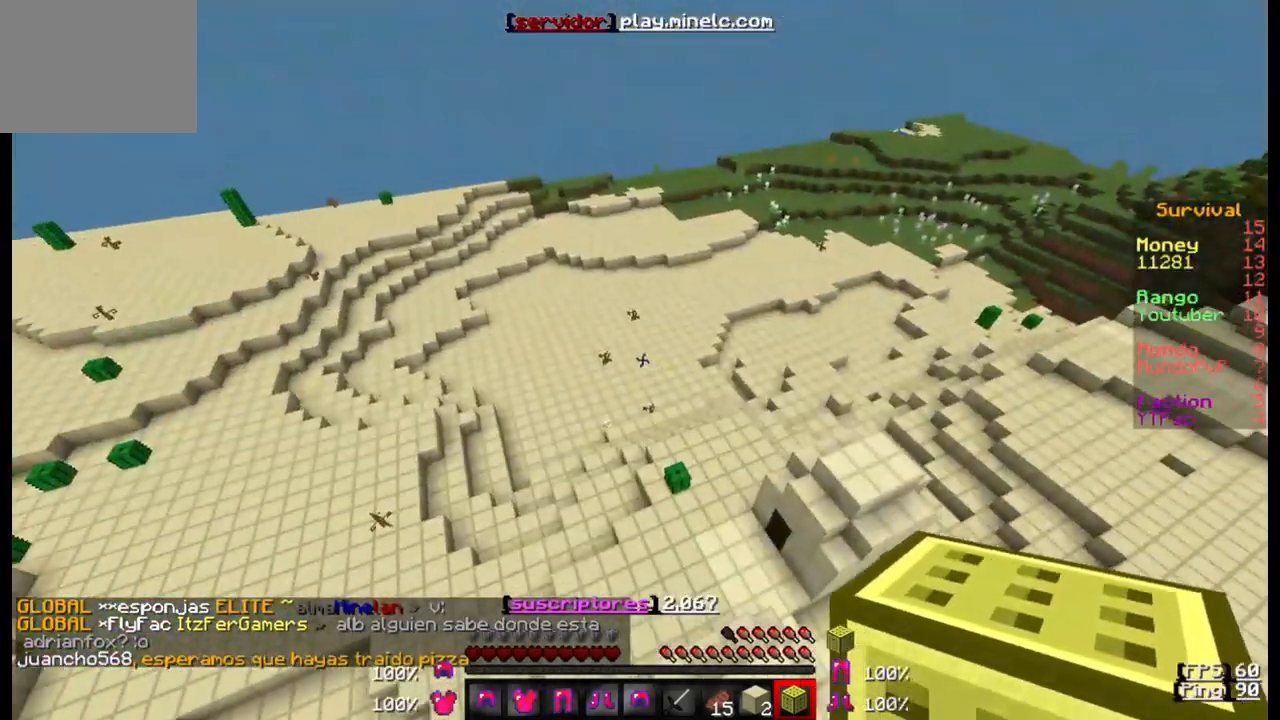
{"keys": ["a", "w"], "events": [[233, "a", "down"]]}
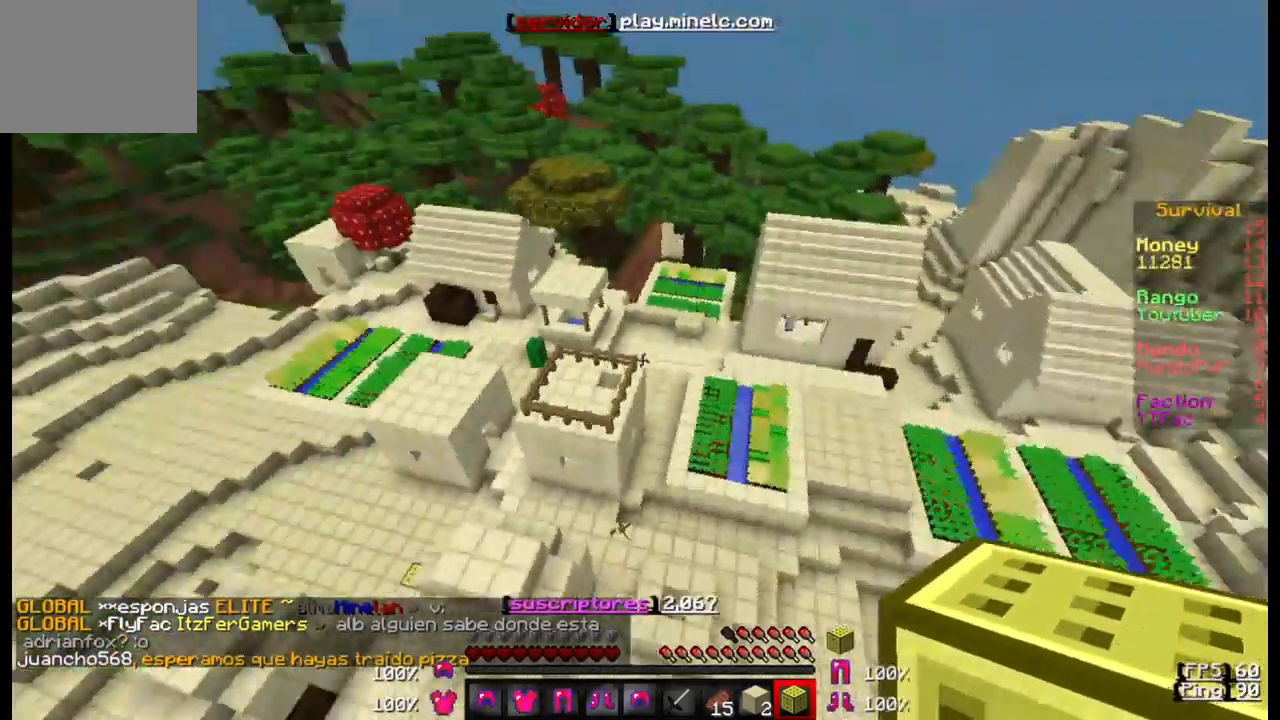
{"keys": ["s"], "events": [[67, "a", "up"], [300, "w", "up"], [433, "s", "down"]]}
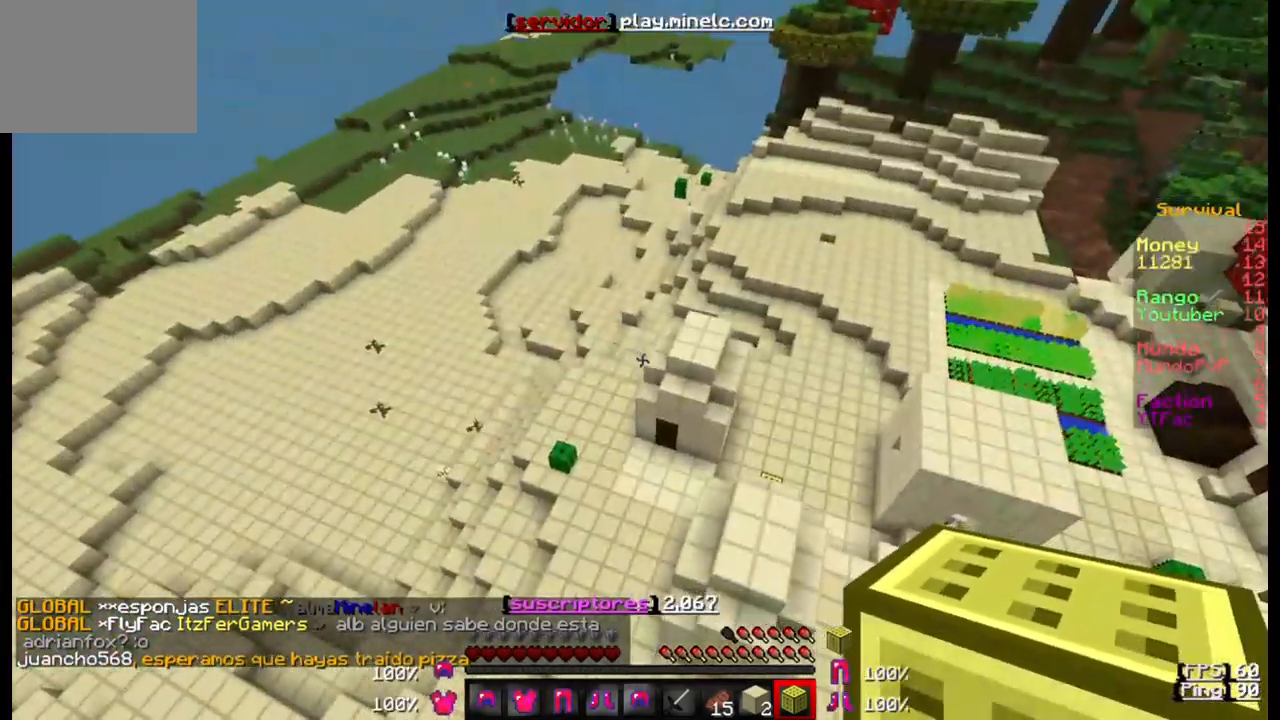
{"keys": ["w"], "events": [[467, "s", "up"], [500, "w", "down"]]}
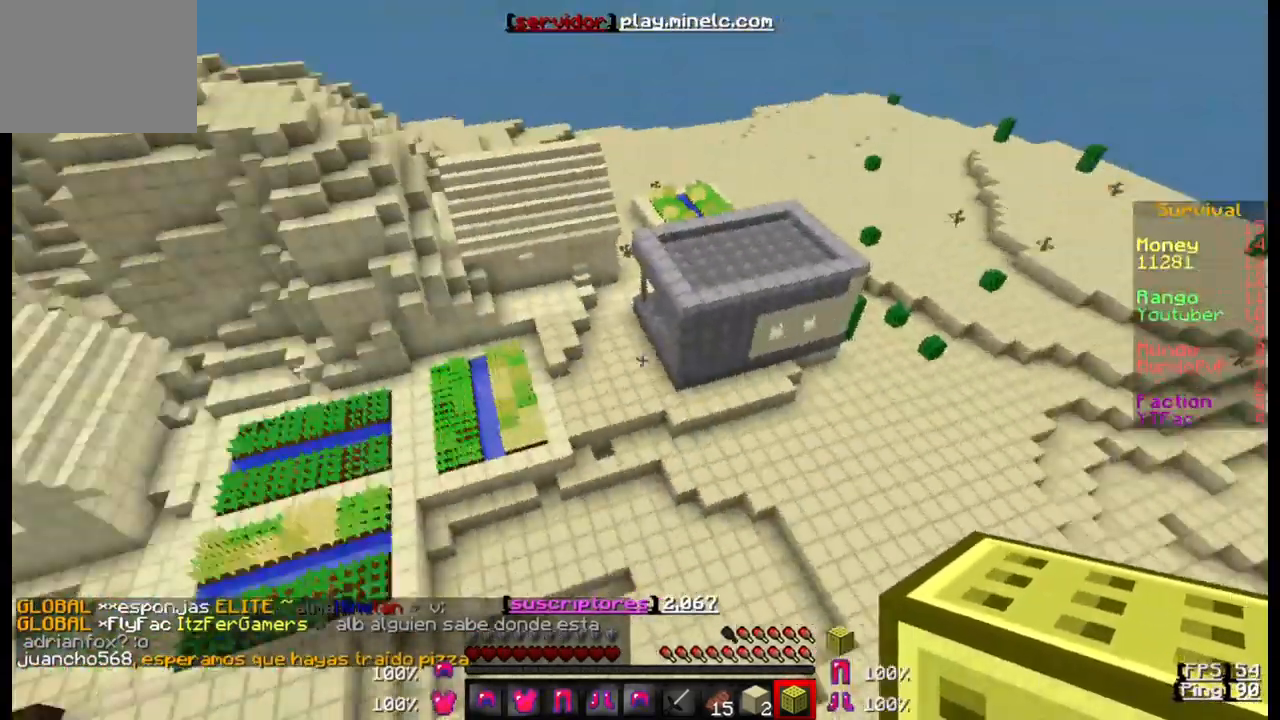
{"keys": ["w"], "events": []}
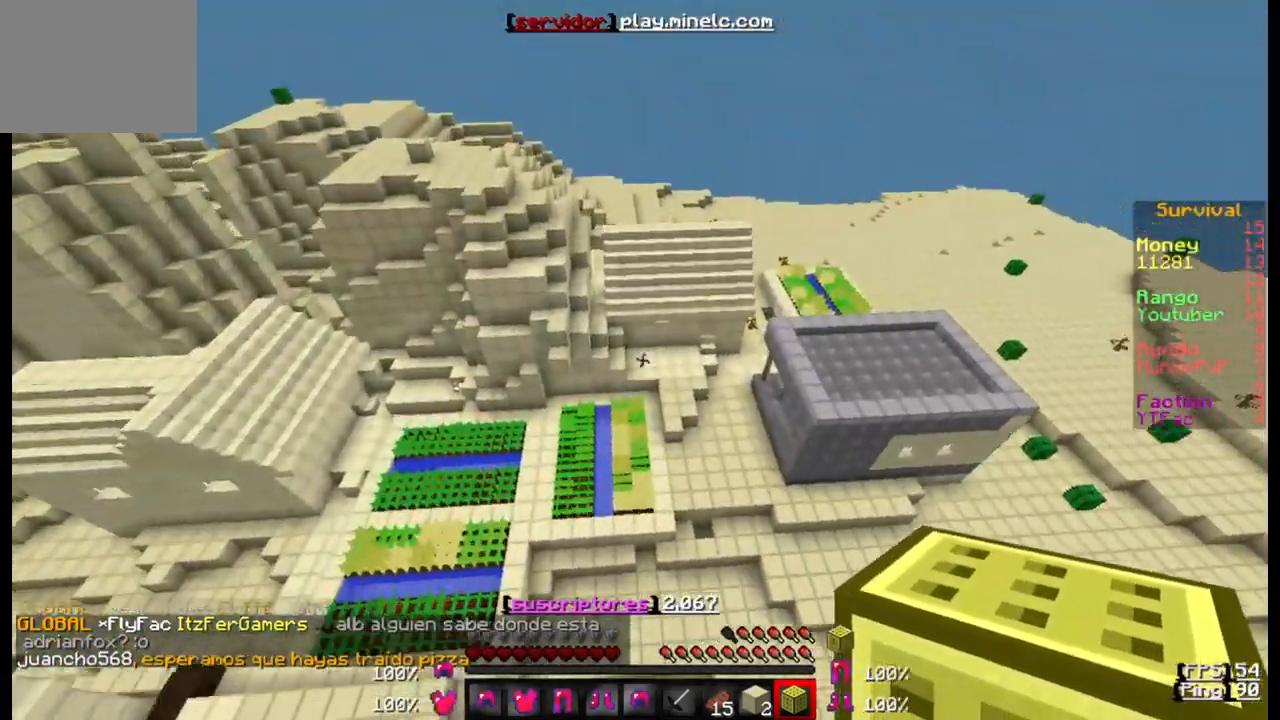
{"keys": ["w"], "events": []}
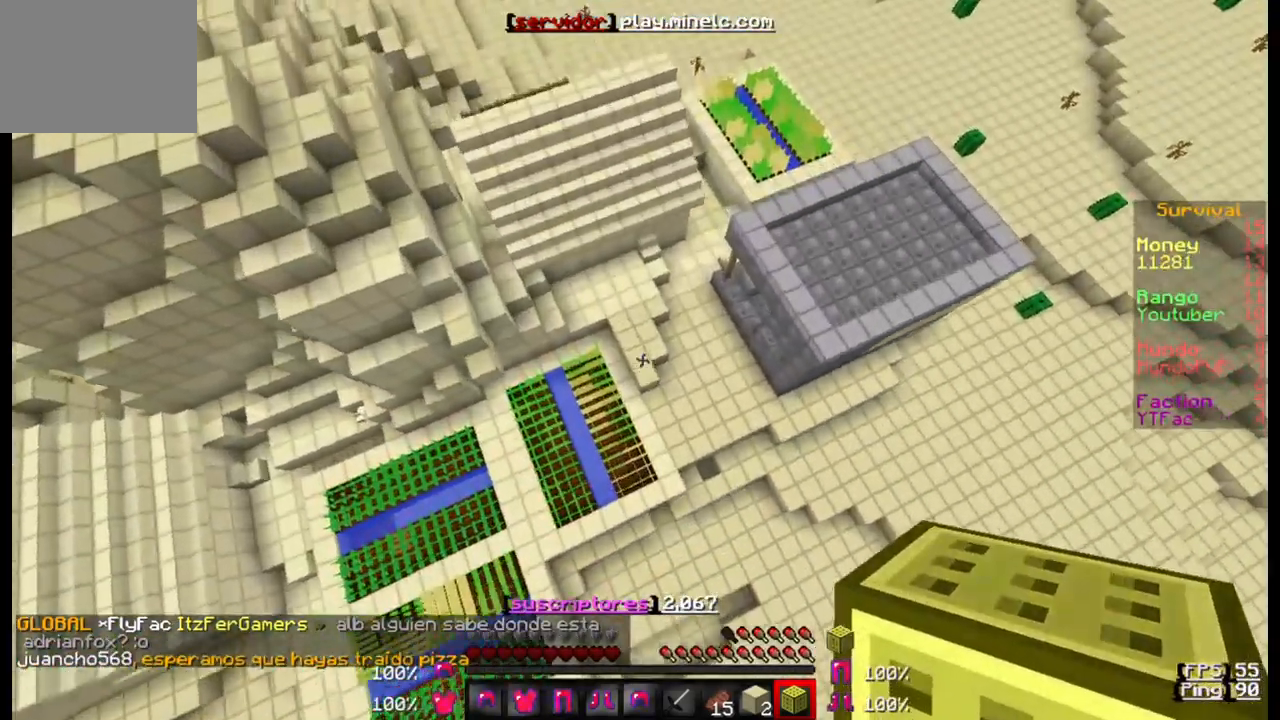
{"keys": ["a"], "events": [[133, "a", "down"], [200, "w", "up"]]}
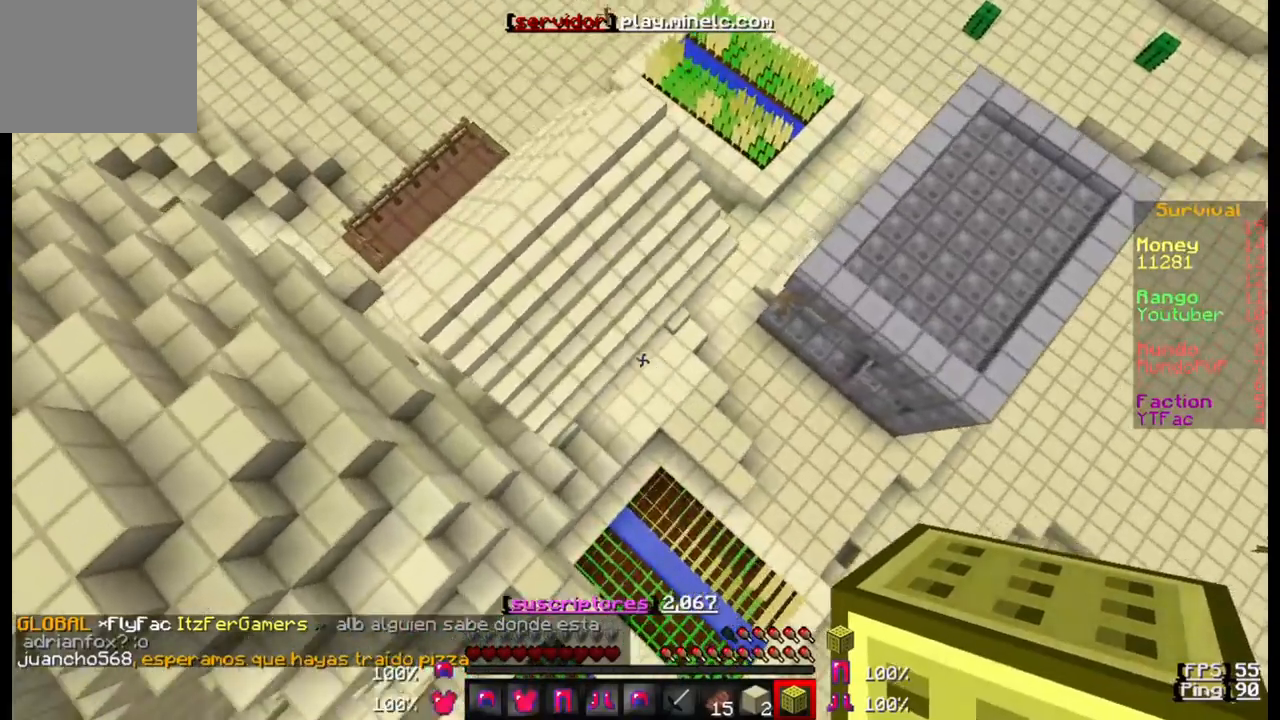
{"keys": [], "events": [[167, "w", "down"], [400, "a", "up"], [483, "w", "up"]]}
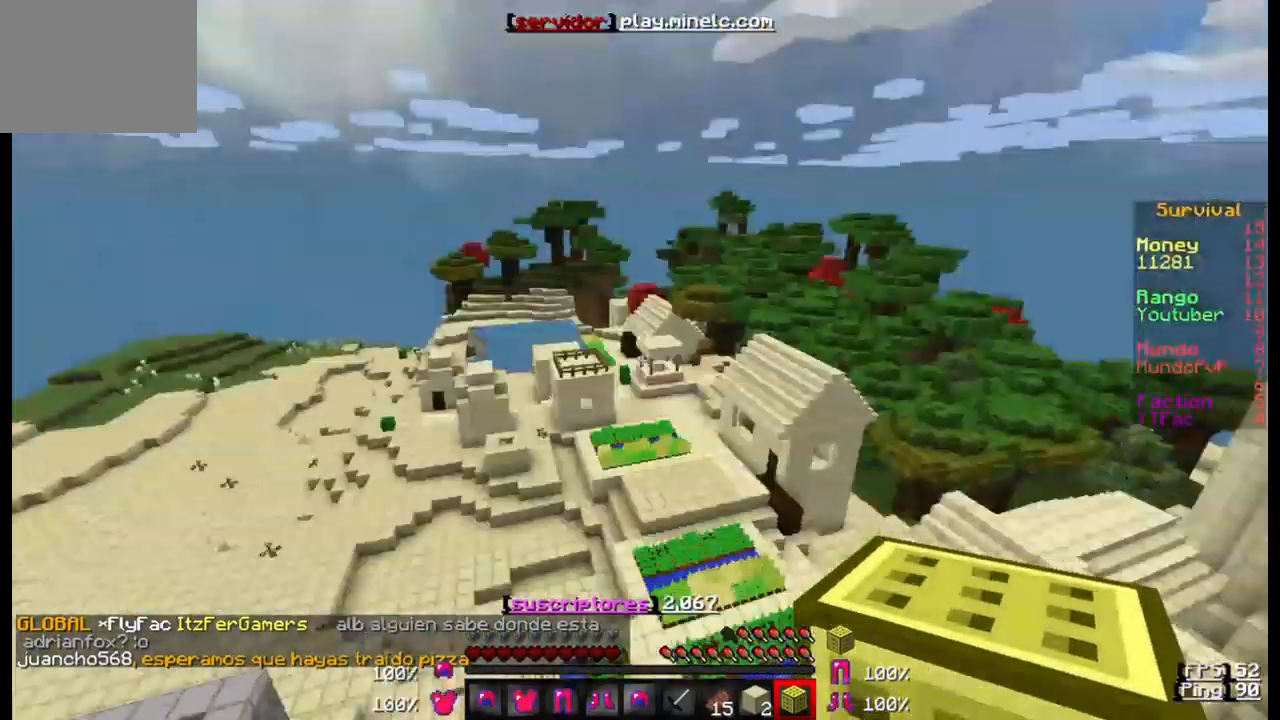
{"keys": ["w"], "events": [[50, "a", "down"], [250, "w", "down"], [417, "a", "up"]]}
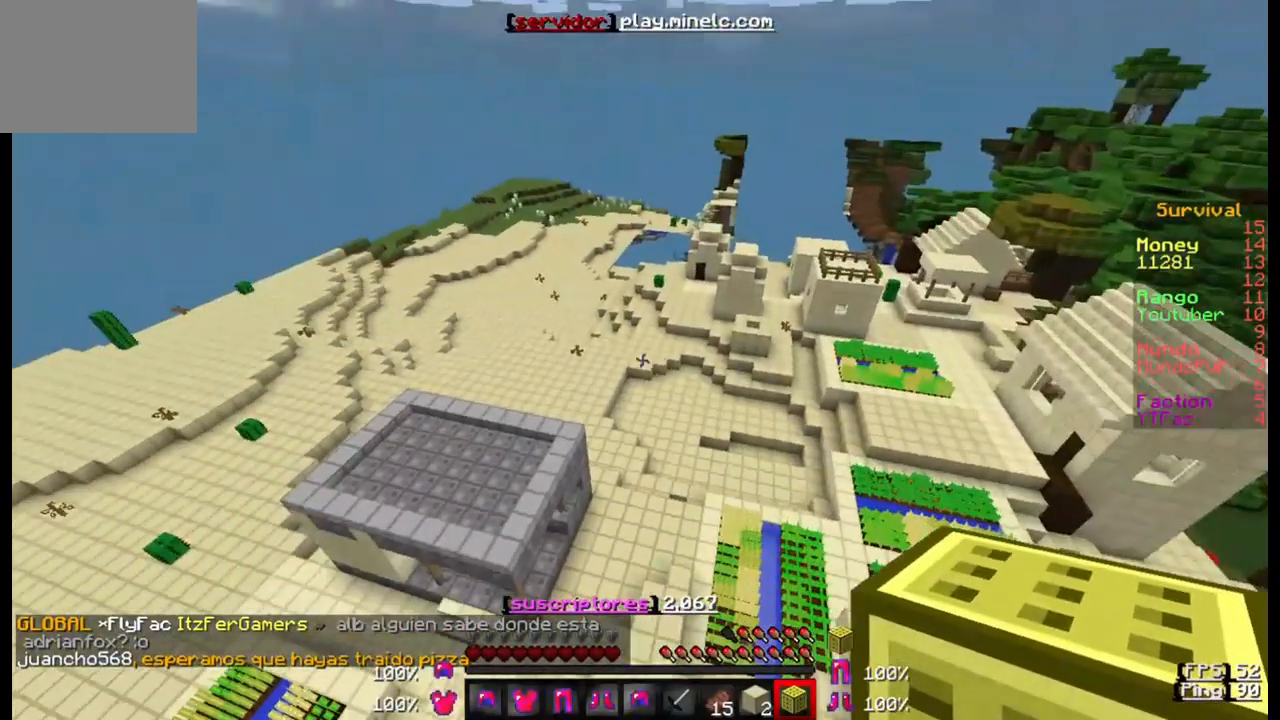
{"keys": ["w"], "events": []}
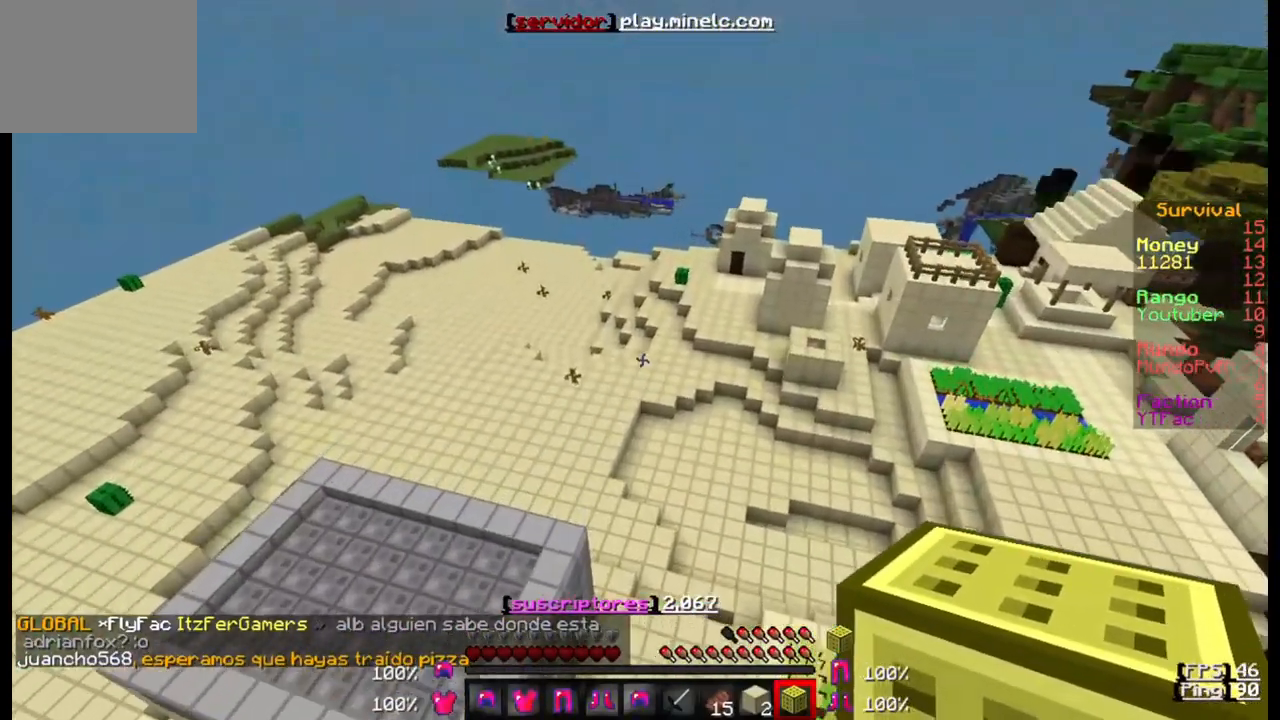
{"keys": ["w"], "events": []}
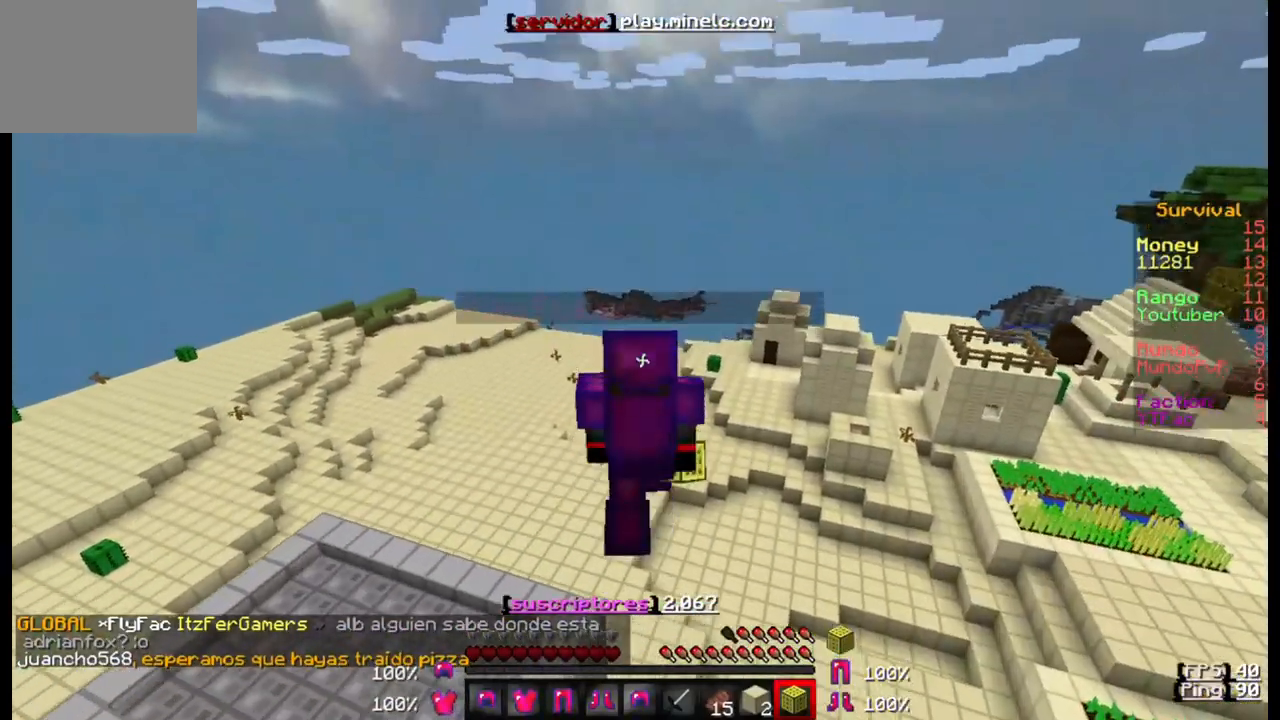
{"keys": ["w"], "events": []}
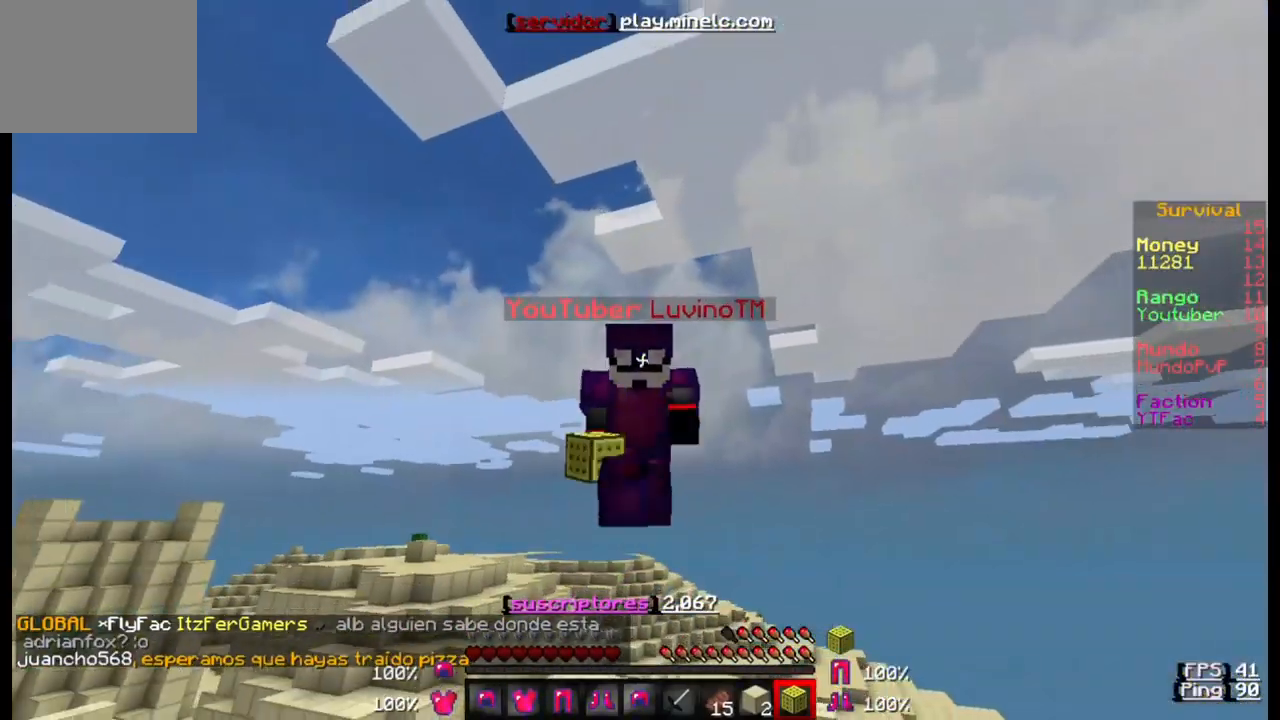
{"keys": ["w"], "events": []}
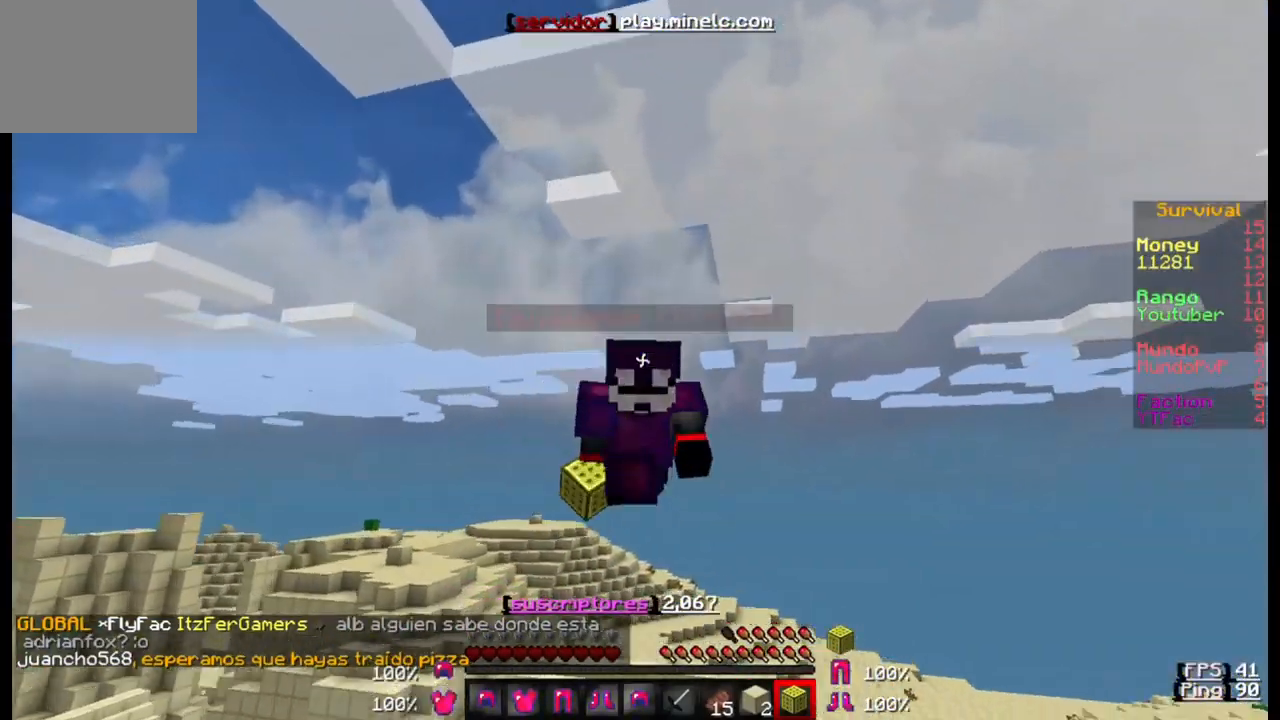
{"keys": ["w"], "events": []}
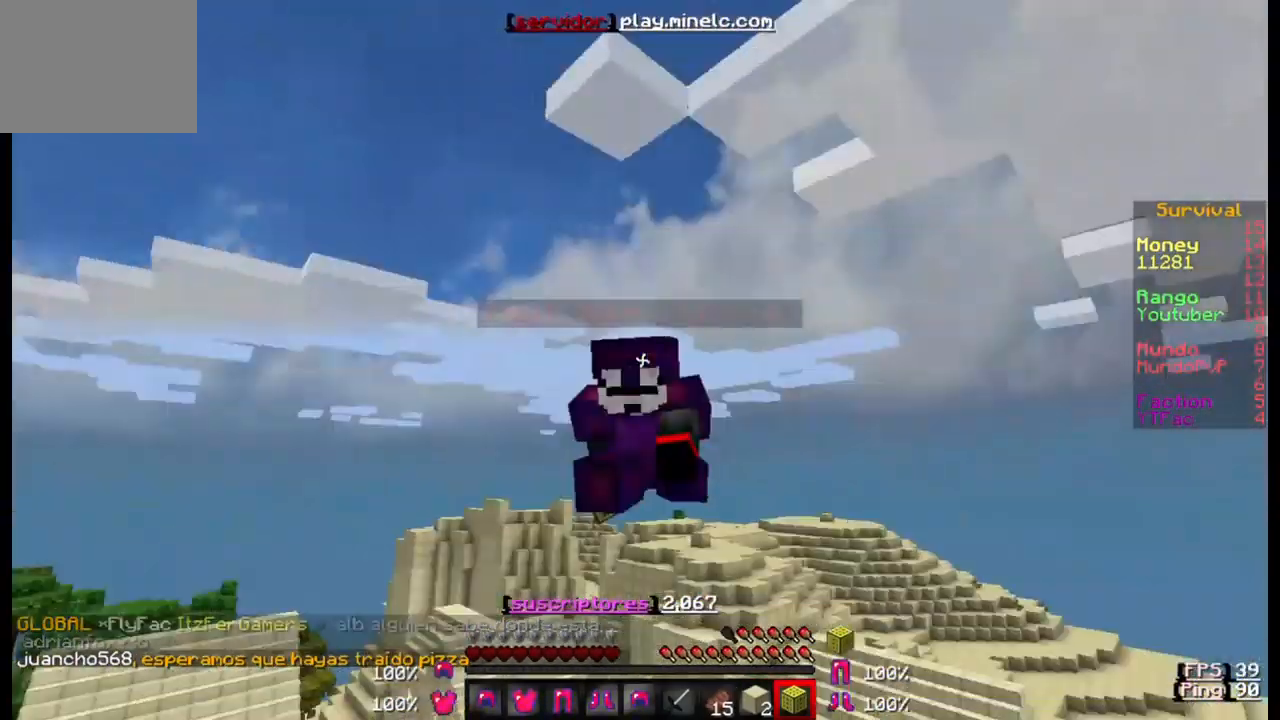
{"keys": ["w"], "events": []}
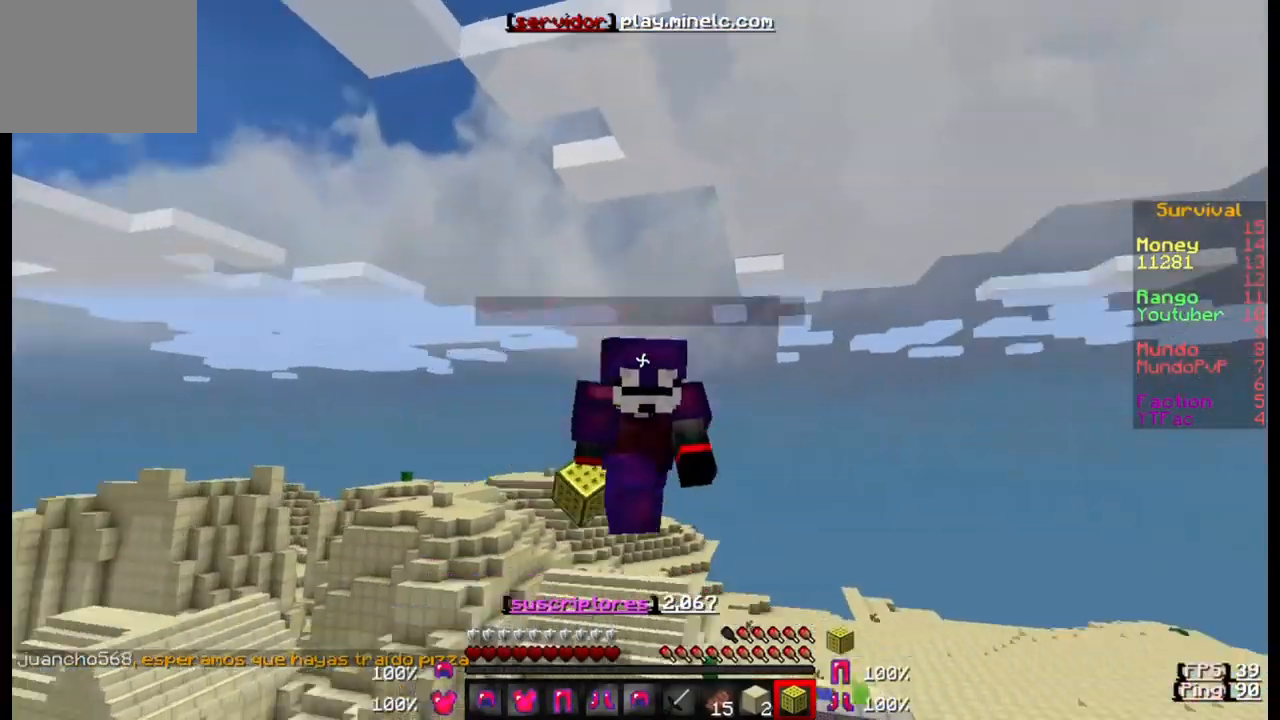
{"keys": ["w"], "events": []}
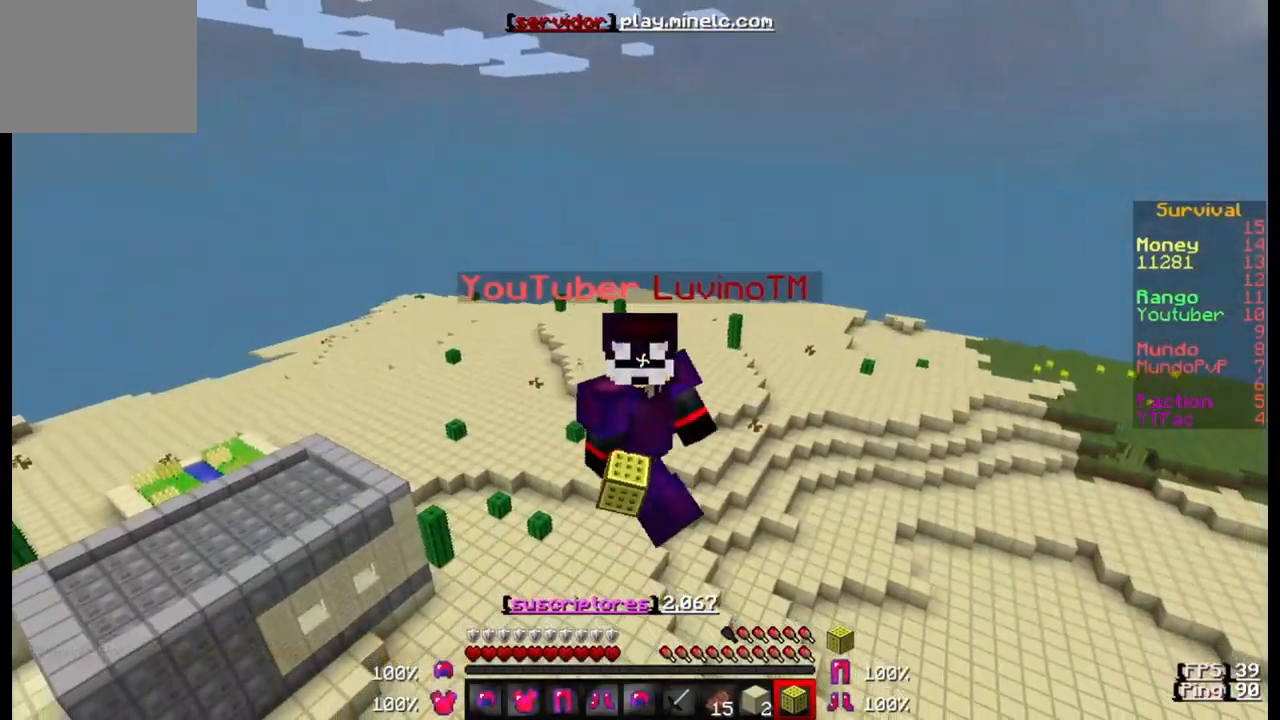
{"keys": ["w"], "events": []}
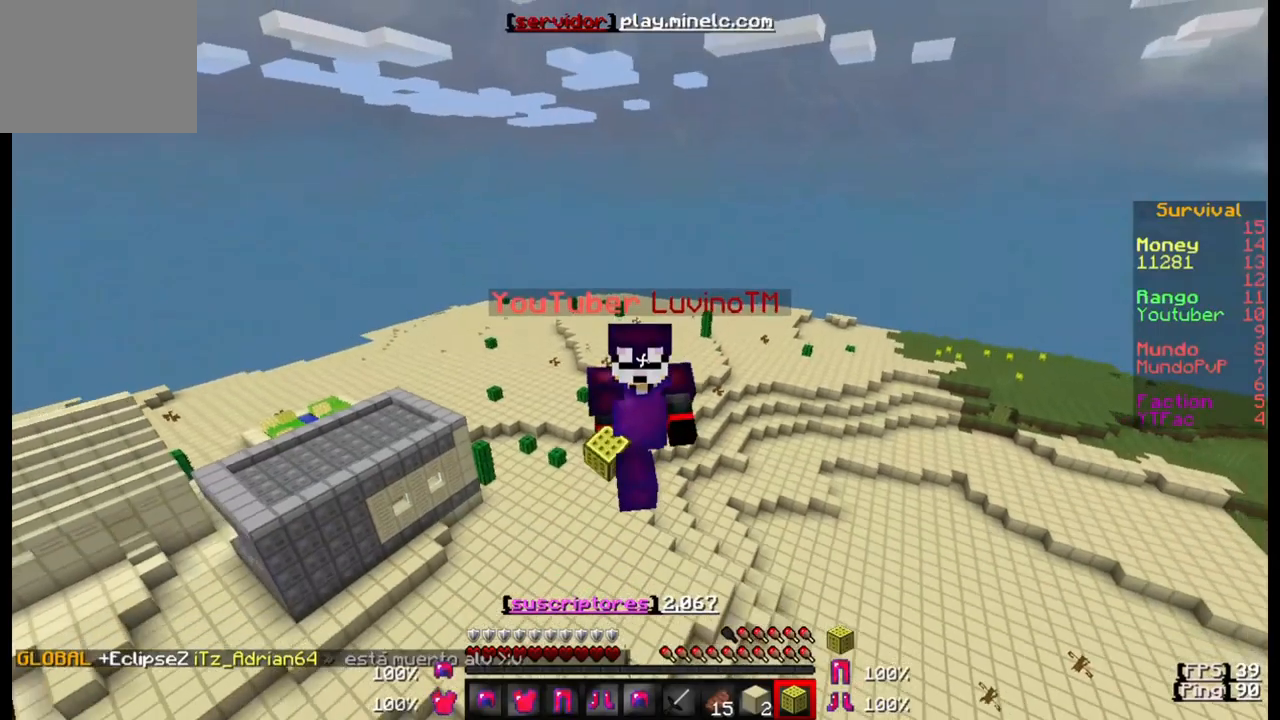
{"keys": ["w"], "events": []}
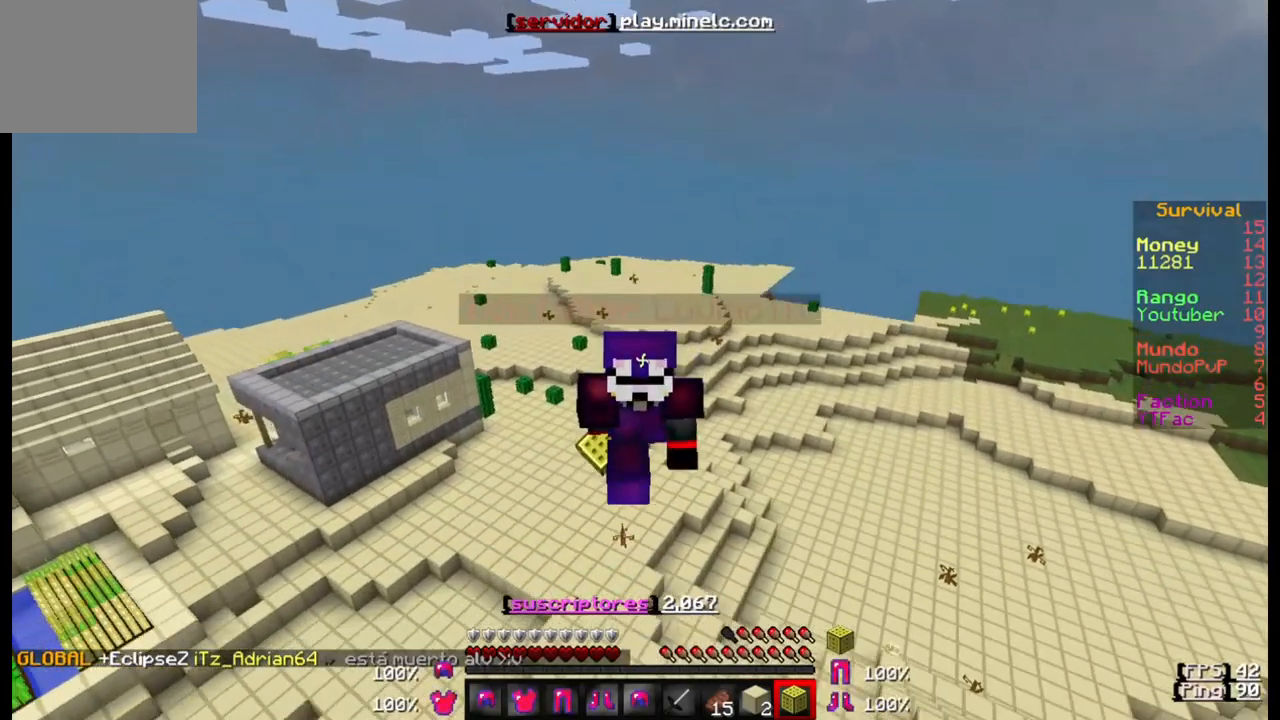
{"keys": ["w"], "events": []}
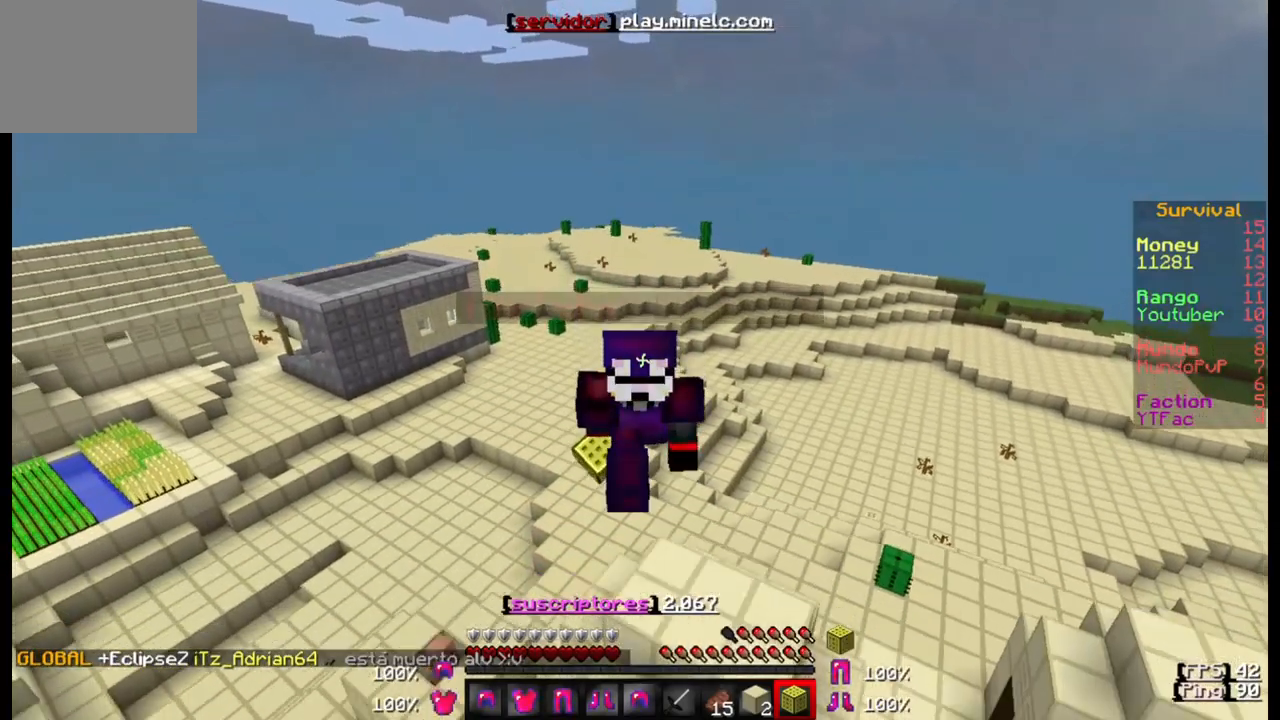
{"keys": ["w"], "events": []}
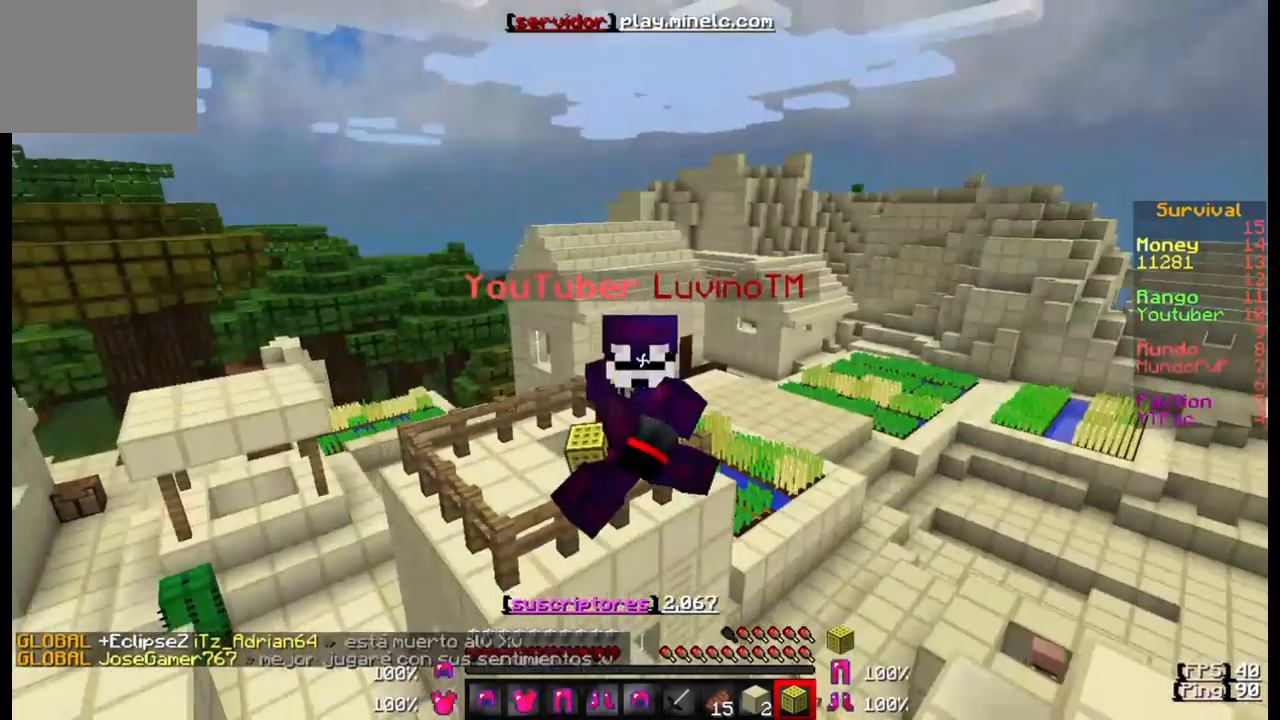
{"keys": ["w"], "events": []}
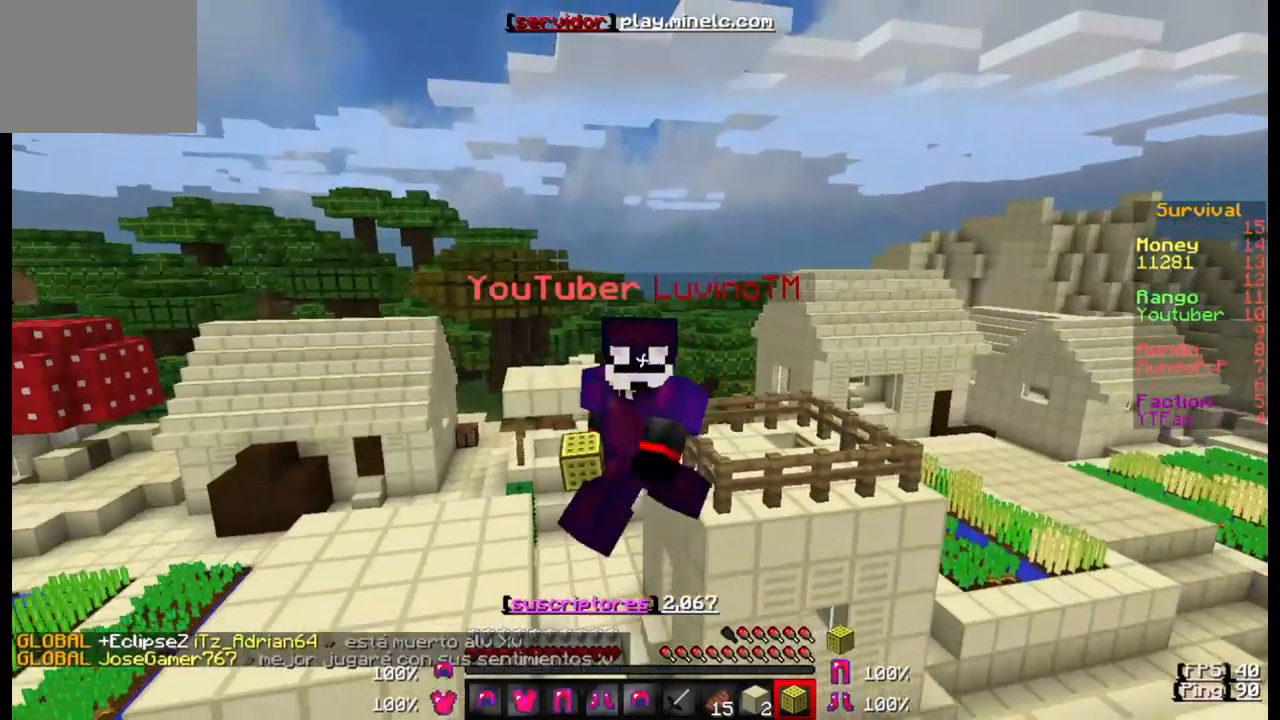
{"keys": ["w"], "events": []}
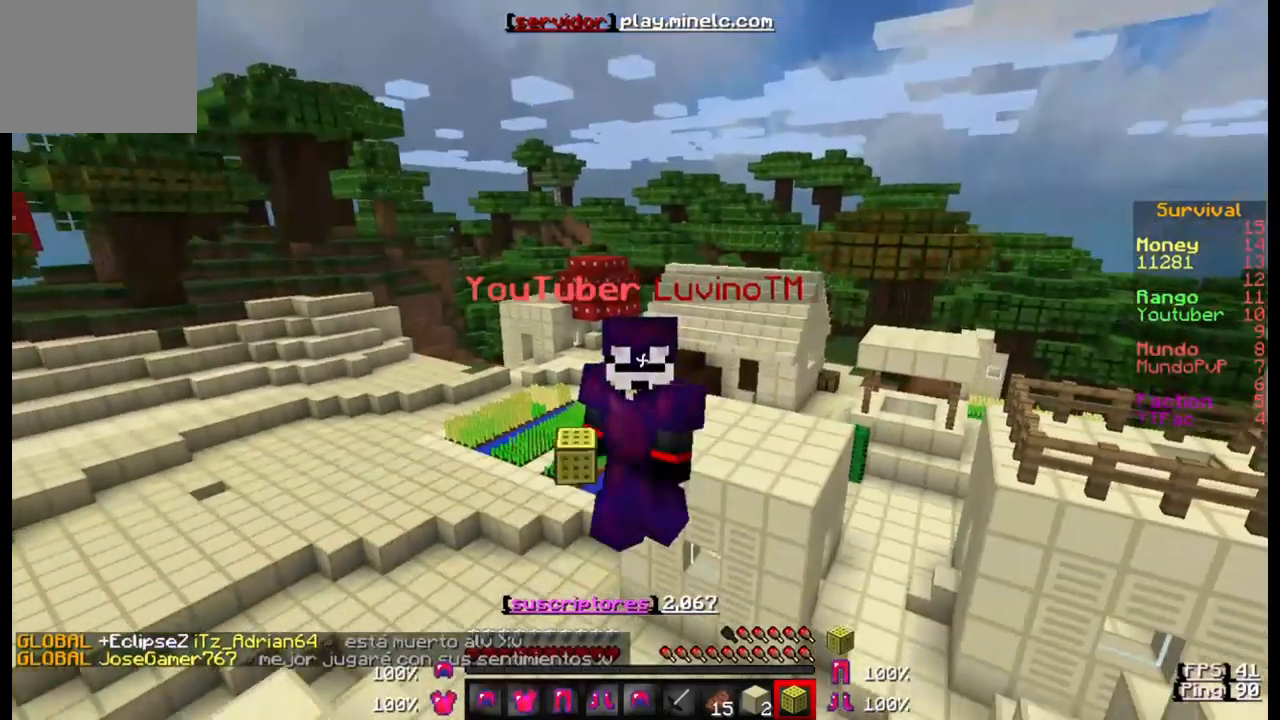
{"keys": [], "events": [[200, "w", "up"]]}